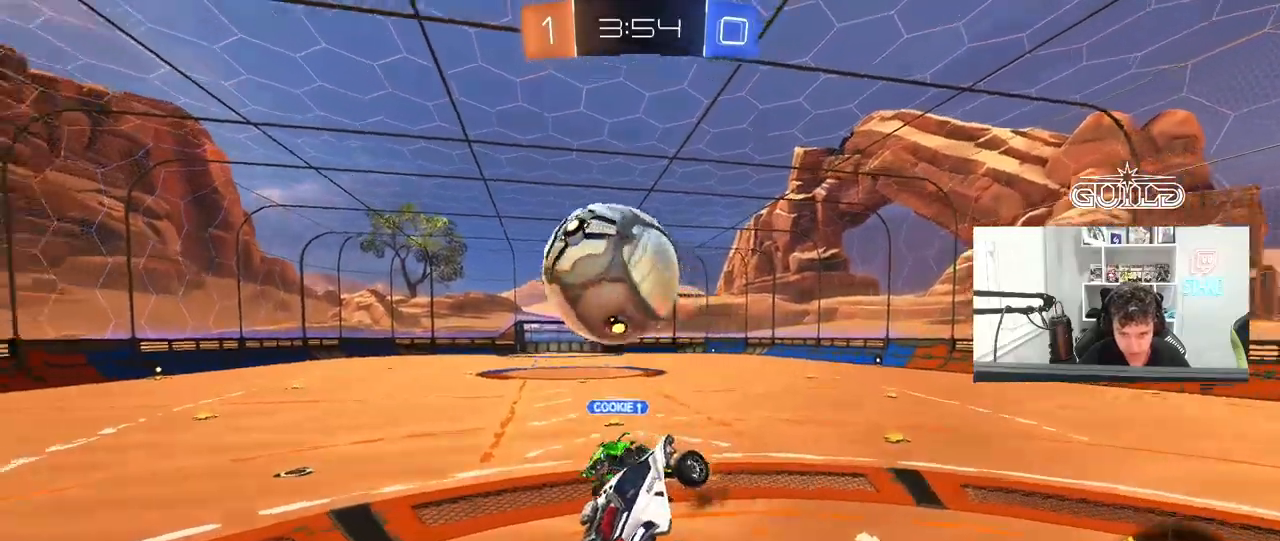
Gameplay with keyboard and mouse; each line is a JSON object with the keys and mouse buttons held at the frame after it. "events" lists presses ("down") and releases ("up") of "1", "2", "3", "4", "5", "a", "alt", "c", "caps_lock", "ctrl", "d", "e", "f", "g", "q", "r", "s", "shift", "space", "t", "tab", "v", "w", "x", "z", "mouse_left", "mouse_wheel" and "mouse_right" between this image and that frame as [ms after this image, input, new state], when the widget could be followed in between. "mouse_left", "mouse_wheel", "mouse_right" = the "left", "wheel", "right" buttons of the "mouse" list. No other keys are recorded. "wheel" means that the mouse wheel is clicked or scrolled. "mouse_move" is the direction in which the mouse moves at that frame (one of eight, or "still"), when it could be read.
{"keys": ["d", "shift", "w"], "mouse": ["left"], "mouse_move": "down", "events": [[17, "d", "up"], [67, "s", "down"], [117, "mouse_left", "up"], [200, "mouse_right", "down"], [300, "s", "up"], [350, "d", "down"], [400, "mouse_left", "down"], [400, "mouse_right", "up"], [400, "shift", "down"], [400, "w", "down"]]}
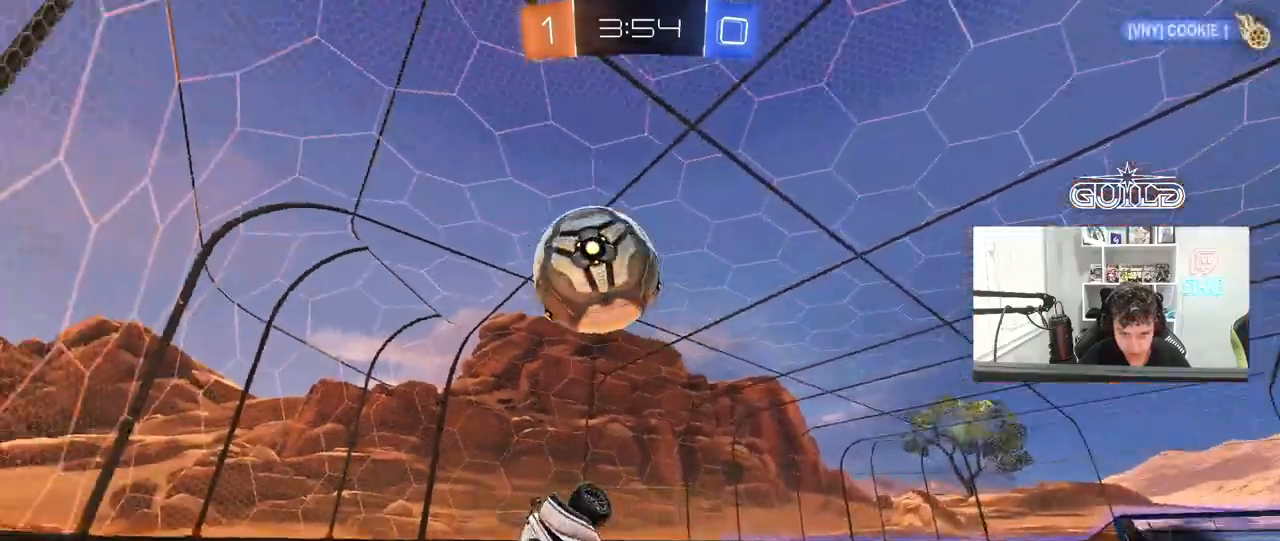
{"keys": ["a", "shift", "w"], "mouse": [], "mouse_move": "still", "events": [[67, "mouse_left", "up"], [267, "shift", "up"], [450, "a", "down"], [450, "d", "up"], [450, "shift", "down"]]}
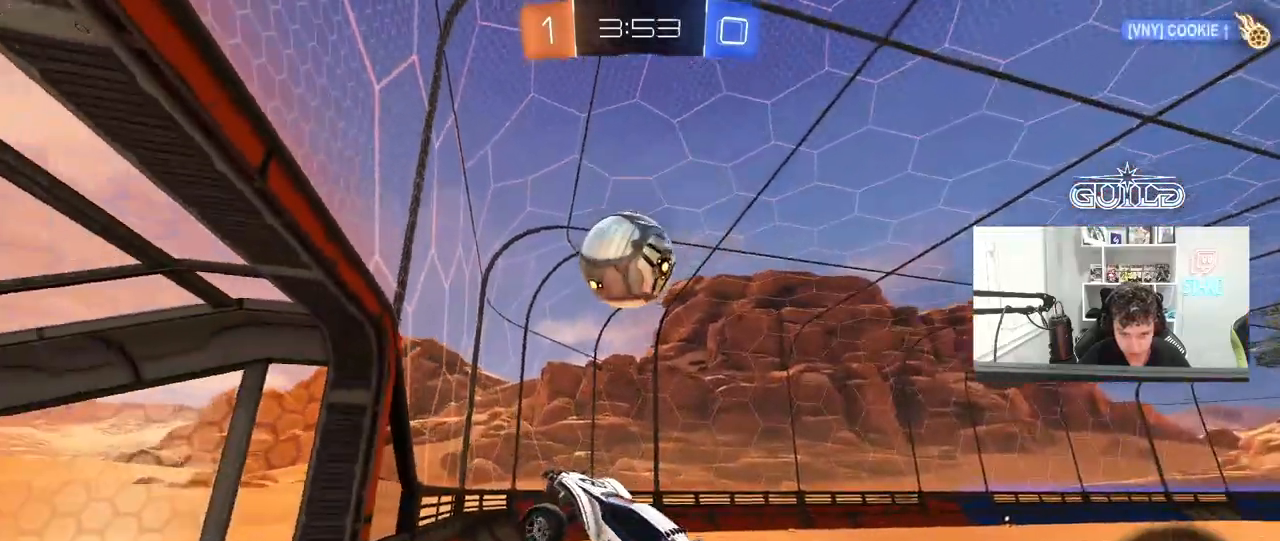
{"keys": [], "mouse": [], "mouse_move": "still", "events": [[100, "shift", "up"], [183, "a", "up"], [333, "w", "up"]]}
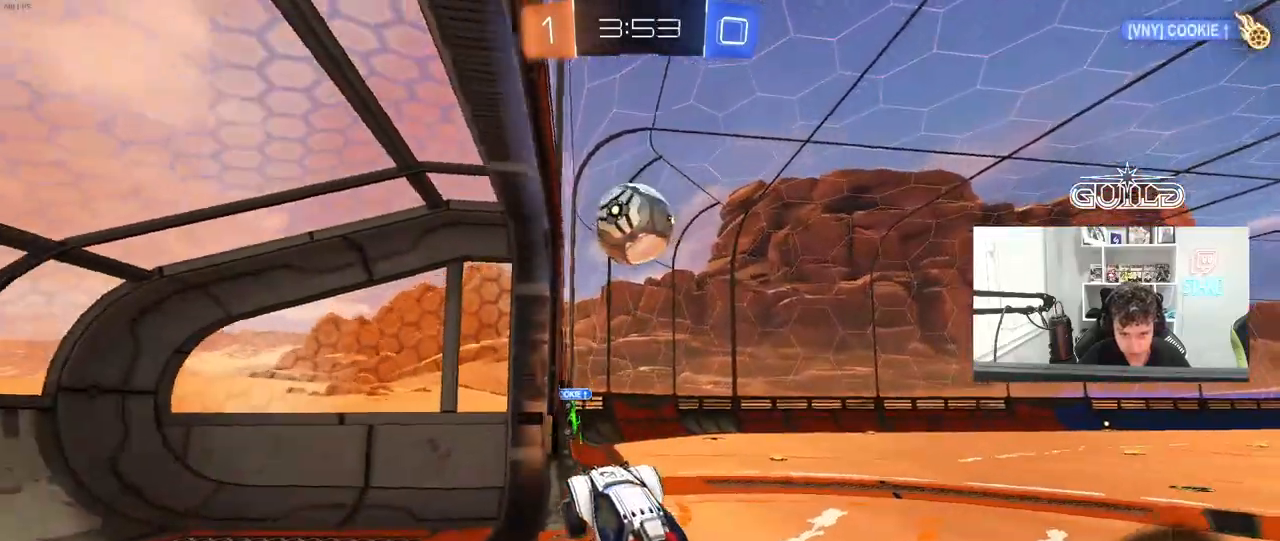
{"keys": ["d", "w"], "mouse": [], "mouse_move": "still", "events": [[150, "w", "down"], [200, "d", "down"], [400, "shift", "down"], [483, "shift", "up"]]}
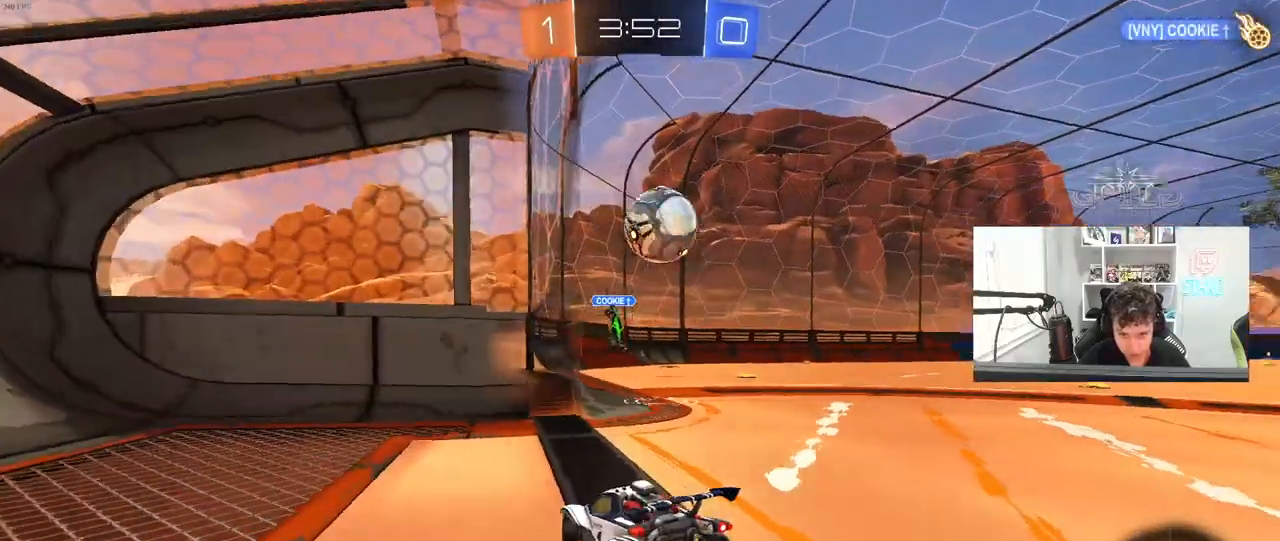
{"keys": ["d", "w"], "mouse": [], "mouse_move": "still", "events": [[117, "w", "up"], [450, "w", "down"]]}
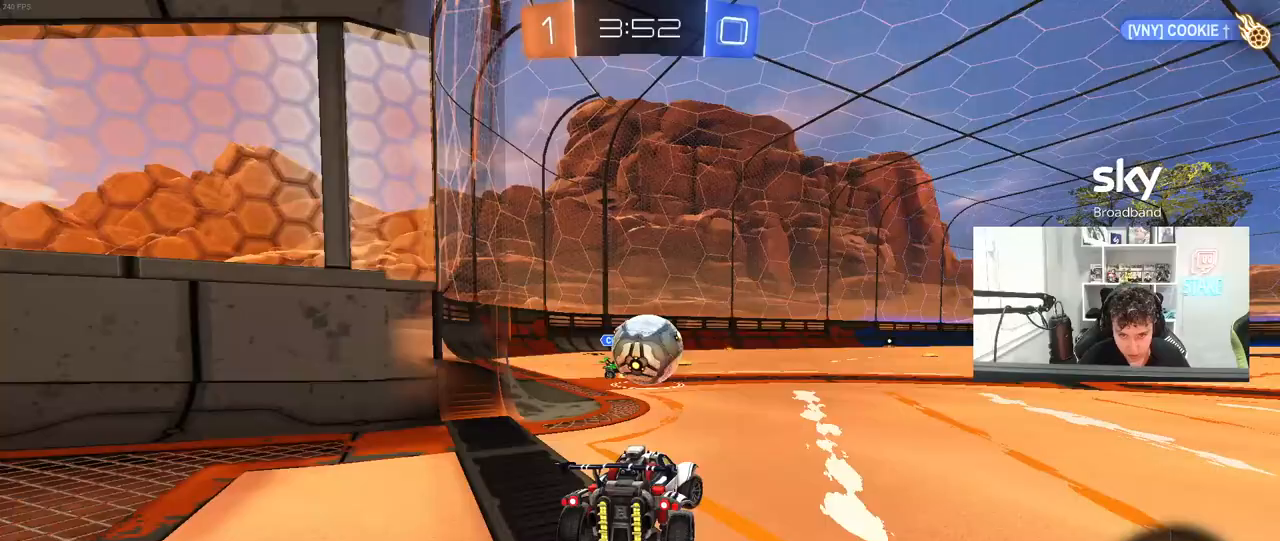
{"keys": ["d", "s"], "mouse": [], "mouse_move": "still", "events": [[183, "a", "down"], [183, "d", "up"], [233, "a", "up"], [283, "a", "down"], [367, "a", "up"], [417, "d", "down"], [417, "w", "up"], [467, "s", "down"]]}
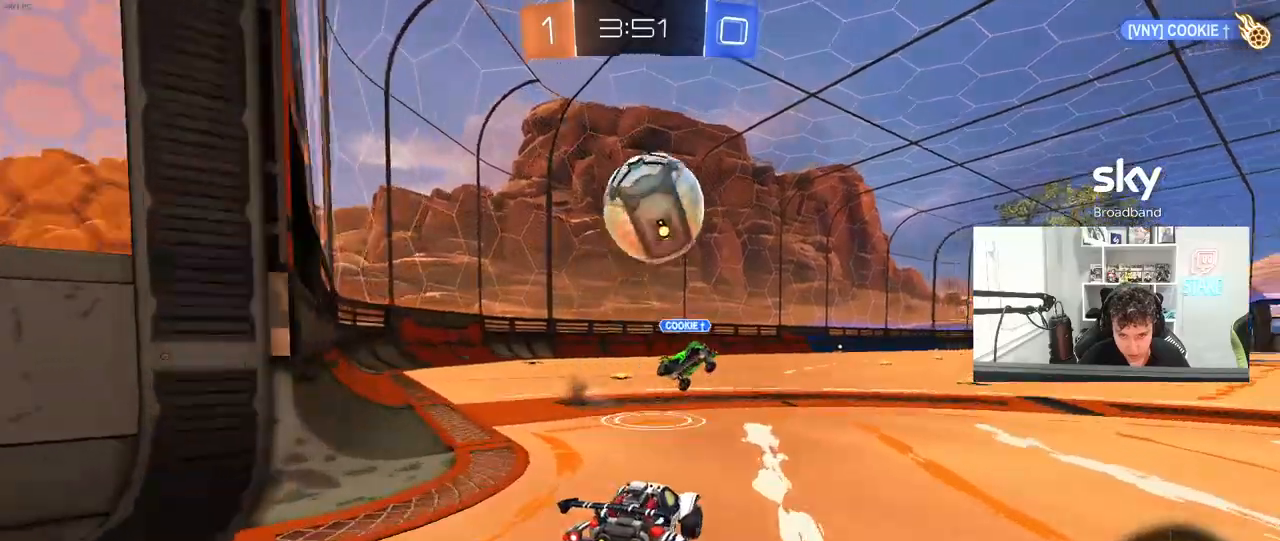
{"keys": ["d", "w"], "mouse": [], "mouse_move": "still", "events": [[117, "s", "up"], [250, "w", "down"], [300, "shift", "down"], [433, "shift", "up"]]}
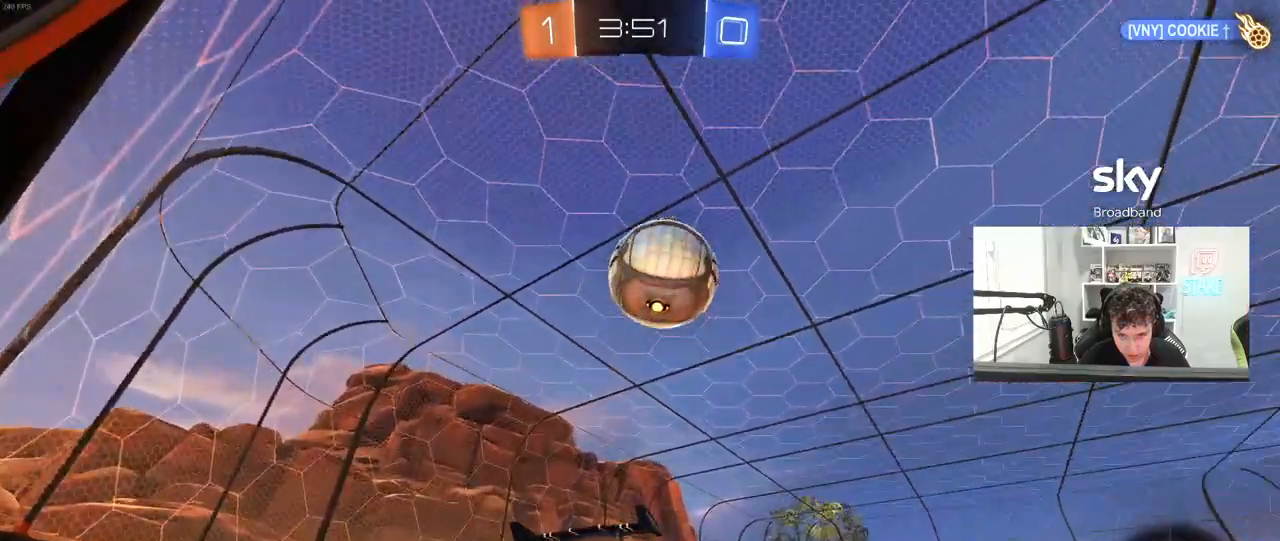
{"keys": ["s"], "mouse": ["right"], "mouse_move": "down-left", "events": [[367, "mouse_right", "down"], [367, "w", "up"], [400, "d", "up"], [450, "s", "down"]]}
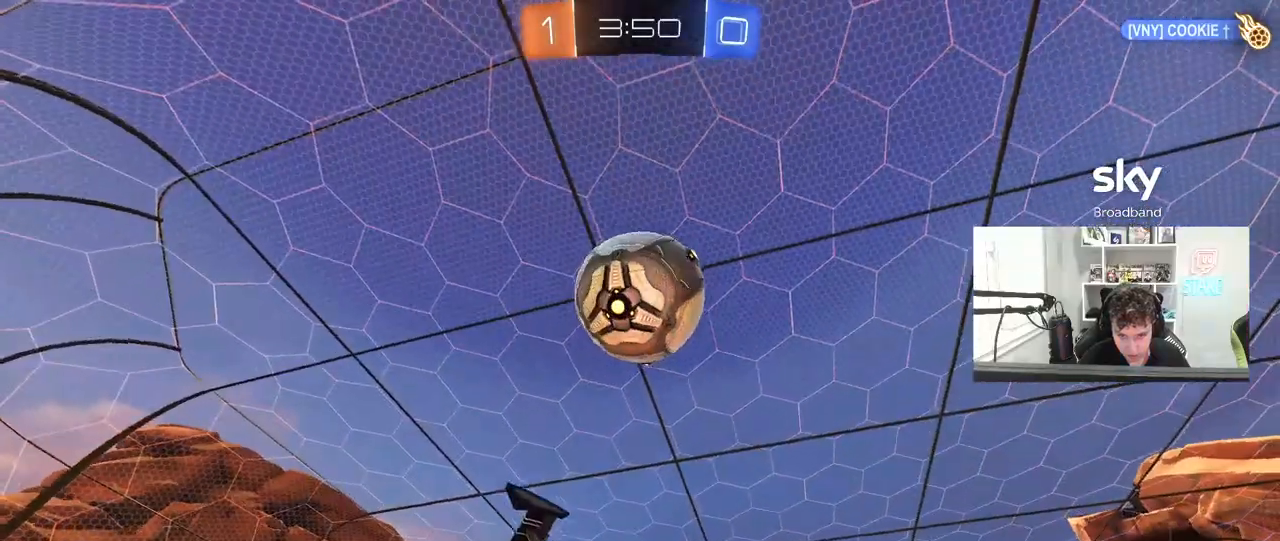
{"keys": ["a", "s", "shift"], "mouse": [], "mouse_move": "still", "events": [[100, "mouse_right", "up"], [100, "s", "up"], [150, "mouse_right", "down"], [183, "s", "down"], [333, "a", "down"], [333, "mouse_right", "up"], [333, "shift", "down"]]}
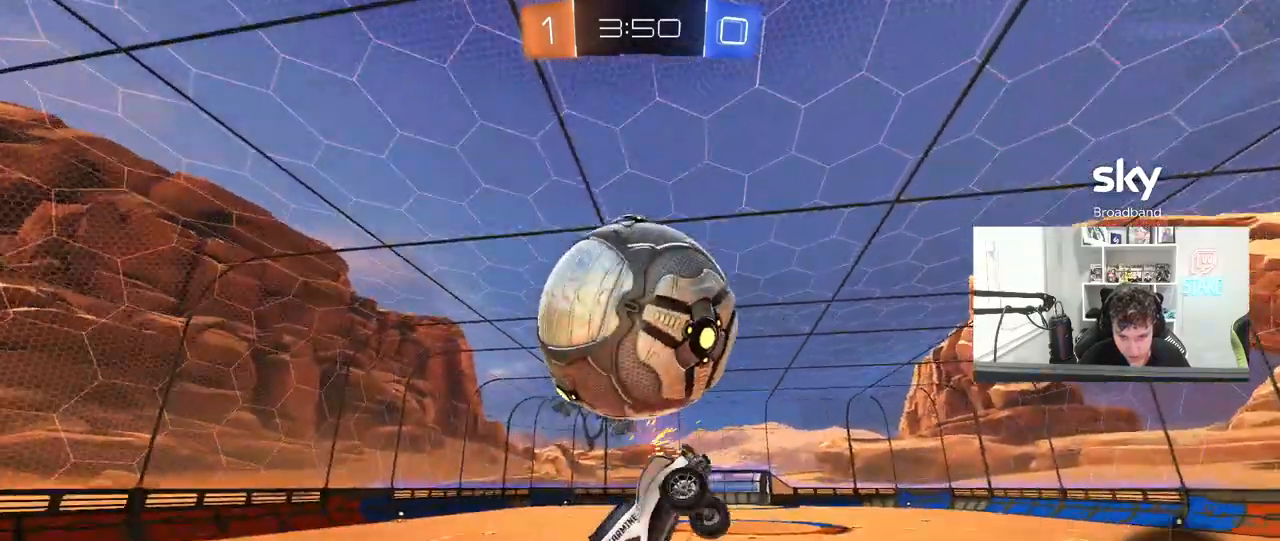
{"keys": ["a", "shift", "w"], "mouse": ["left"], "mouse_move": "still", "events": [[17, "d", "down"], [67, "shift", "up"], [117, "a", "up"], [150, "mouse_left", "down"], [200, "s", "up"], [250, "a", "down"], [250, "d", "up"], [250, "shift", "down"], [400, "w", "down"]]}
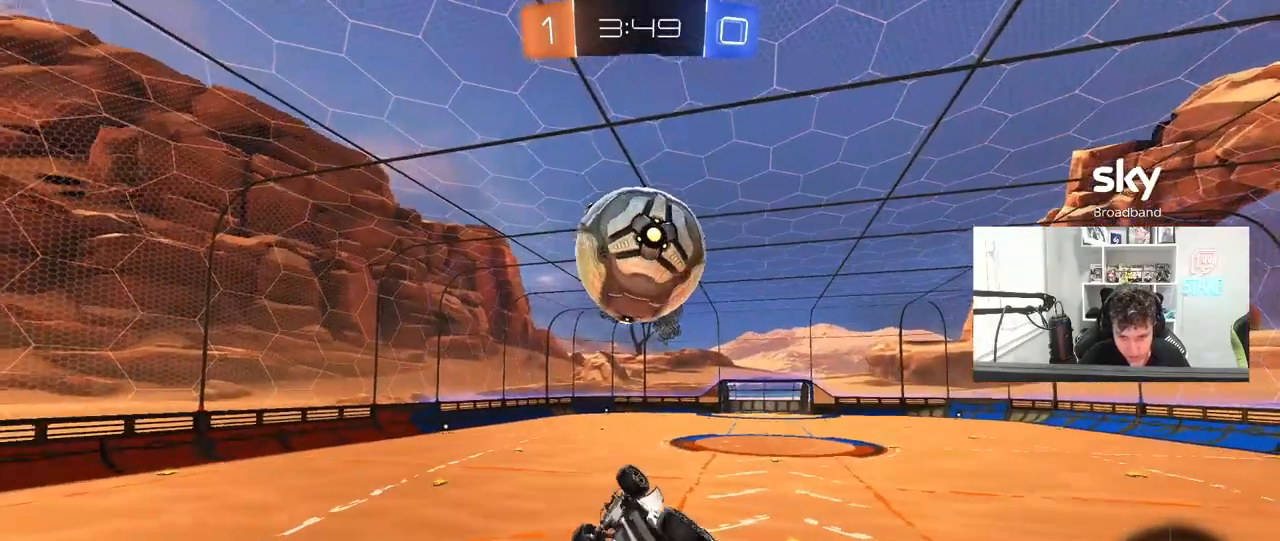
{"keys": ["w"], "mouse": ["left"], "mouse_move": "still", "events": [[83, "mouse_left", "up"], [83, "w", "up"], [133, "s", "down"], [367, "a", "up"], [367, "s", "up"], [367, "shift", "up"], [450, "d", "down"], [450, "mouse_left", "down"], [500, "d", "up"], [500, "w", "down"]]}
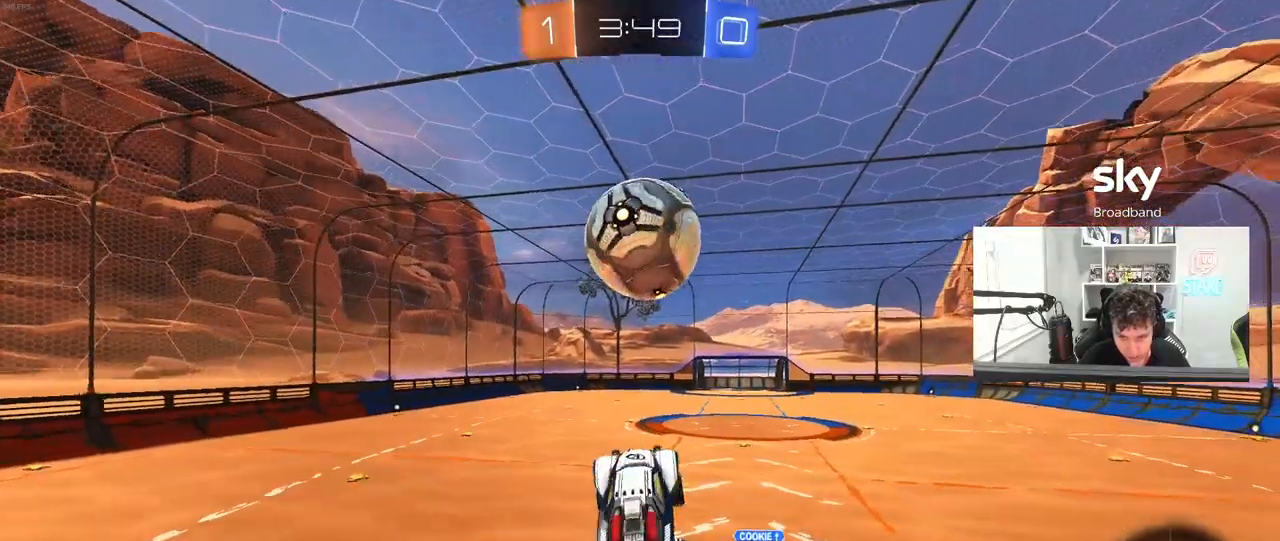
{"keys": [], "mouse": [], "mouse_move": "still", "events": [[50, "a", "down"], [100, "w", "up"], [133, "a", "up"], [133, "w", "down"], [183, "d", "down"], [233, "w", "up"], [283, "d", "up"], [417, "w", "down"], [467, "mouse_left", "up"], [467, "w", "up"]]}
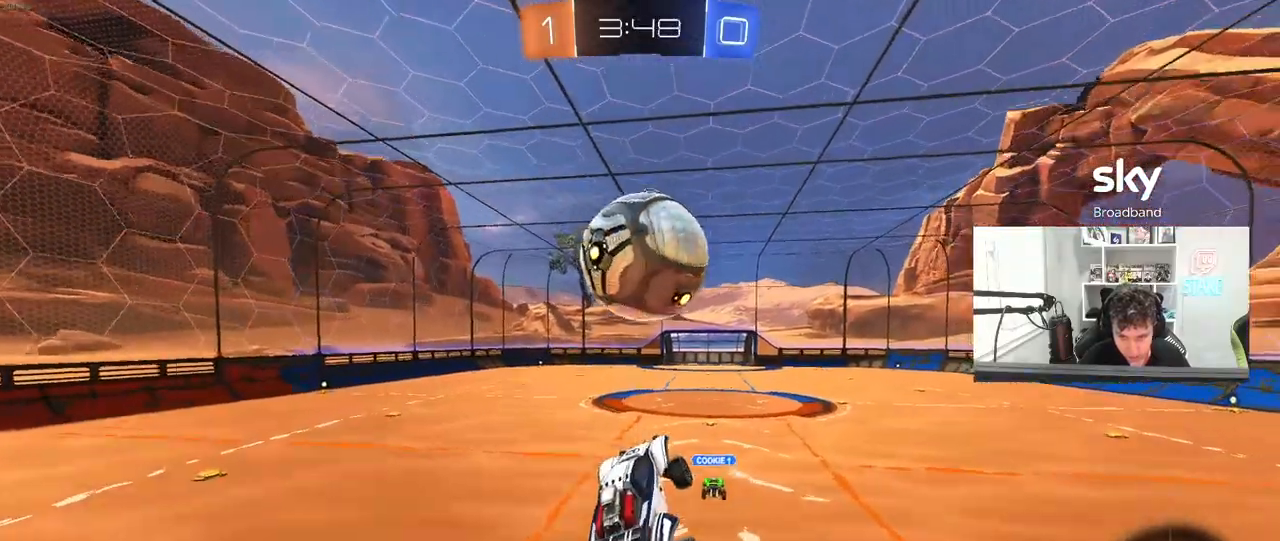
{"keys": ["a", "s"], "mouse": [], "mouse_move": "still", "events": [[67, "a", "down"], [117, "w", "down"], [150, "w", "up"], [200, "a", "up"], [250, "d", "down"], [383, "s", "down"], [433, "a", "down"], [433, "d", "up"]]}
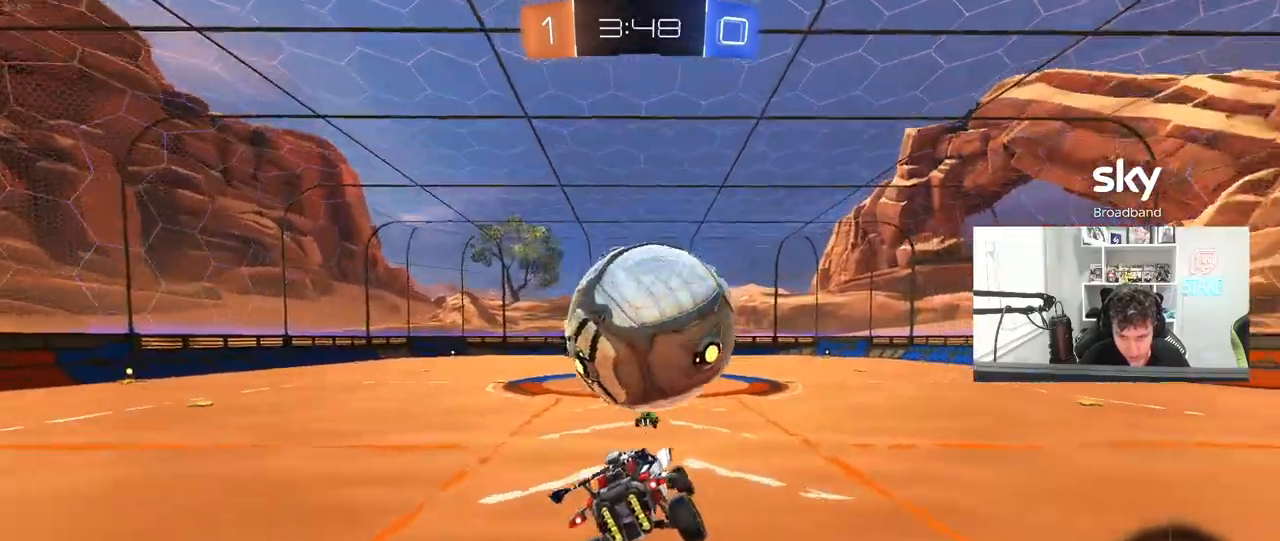
{"keys": ["w"], "mouse": [], "mouse_move": "still", "events": [[33, "a", "up"], [83, "s", "up"], [133, "d", "down"], [217, "w", "down"], [317, "d", "up"]]}
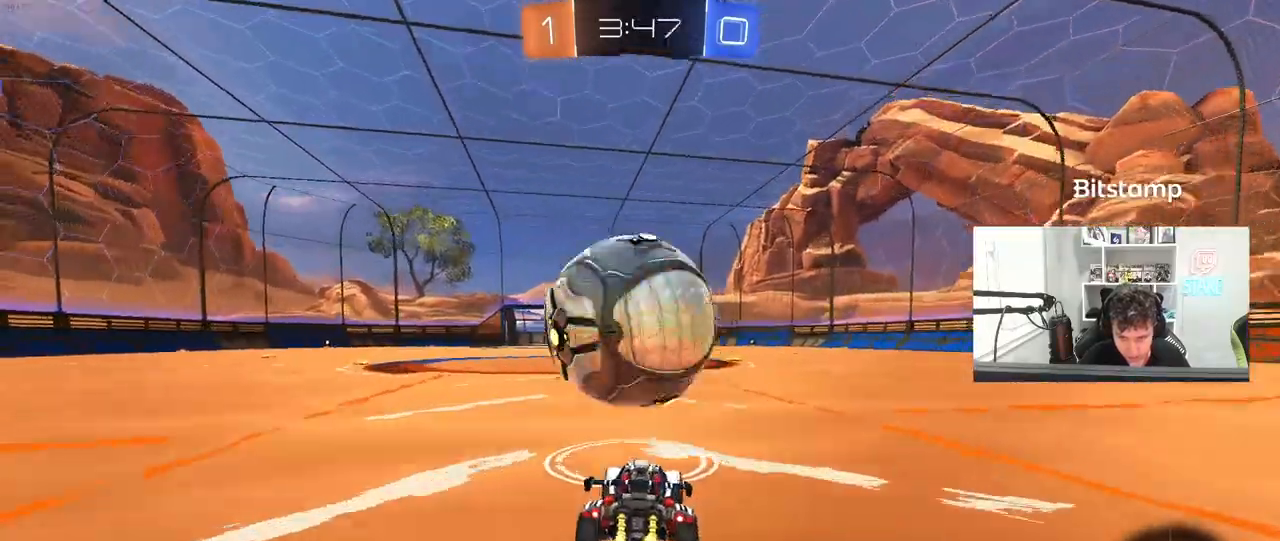
{"keys": ["a", "shift"], "mouse": ["left", "right"], "mouse_move": "down", "events": [[133, "w", "up"], [183, "mouse_right", "down"], [233, "a", "down"], [283, "mouse_left", "down"], [283, "shift", "down"], [283, "space", "down"], [333, "mouse_right", "up"], [383, "mouse_right", "down"], [467, "space", "up"]]}
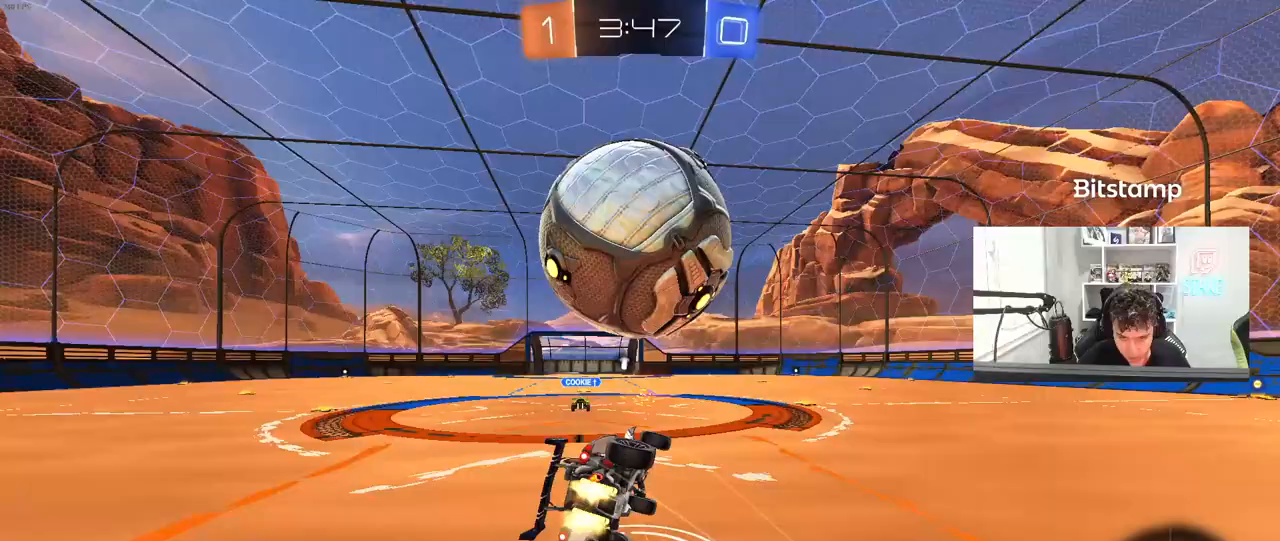
{"keys": ["a", "w"], "mouse": [], "mouse_move": "still", "events": [[67, "mouse_right", "up"], [117, "mouse_left", "up"], [400, "w", "down"], [483, "shift", "up"]]}
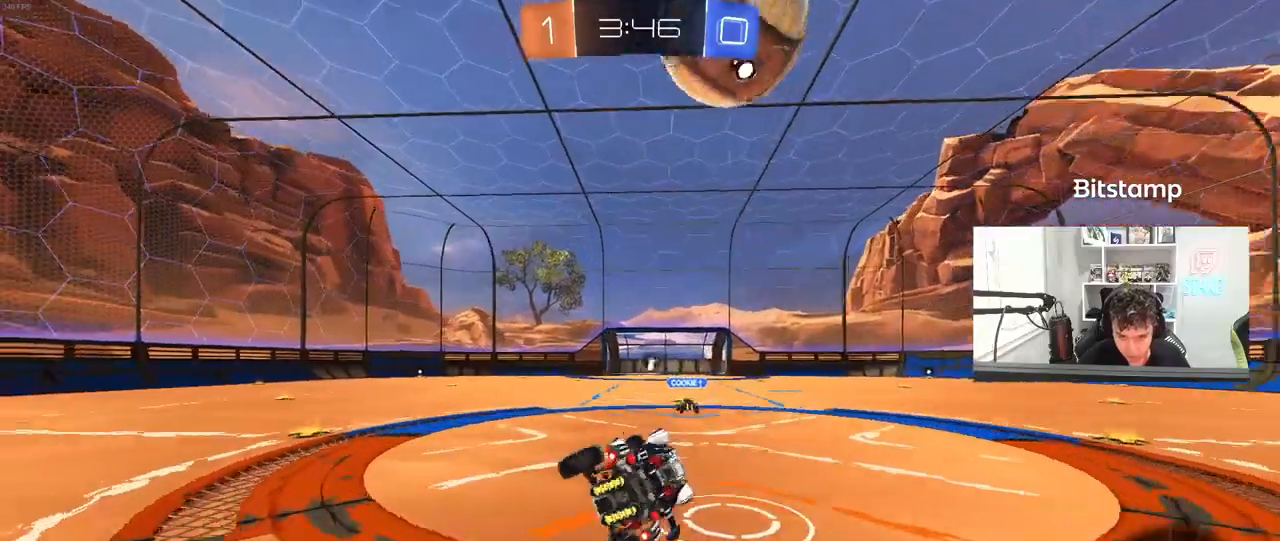
{"keys": ["a", "space"], "mouse": [], "mouse_move": "still", "events": [[133, "a", "up"], [217, "w", "up"], [450, "a", "down"], [500, "space", "down"]]}
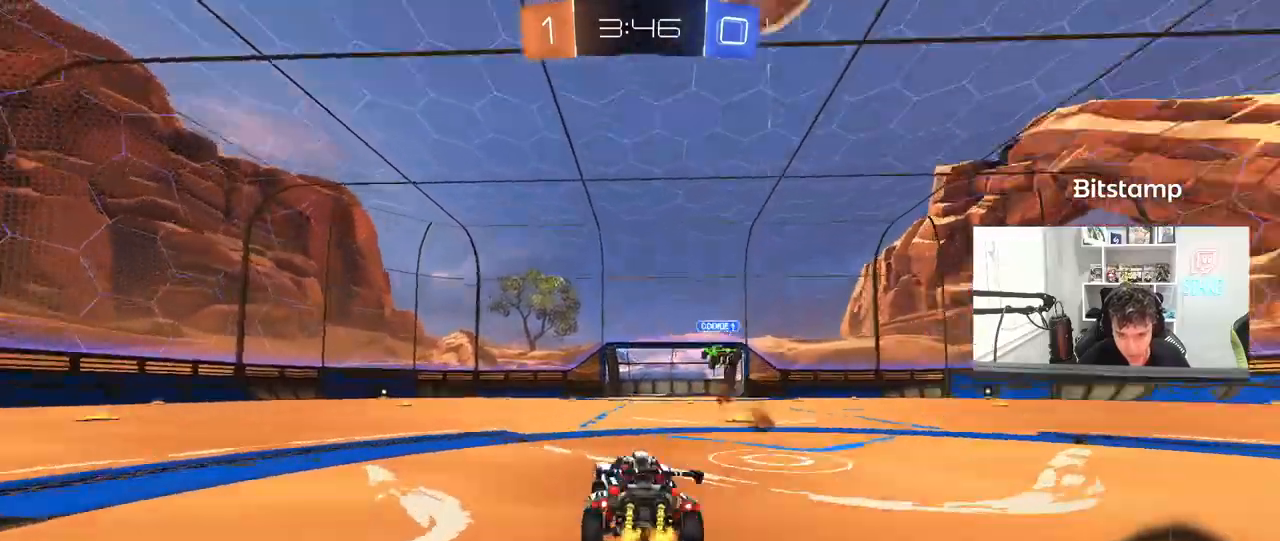
{"keys": ["a", "w"], "mouse": [], "mouse_move": "still", "events": [[100, "shift", "down"], [133, "shift", "up"], [183, "space", "up"], [183, "w", "down"]]}
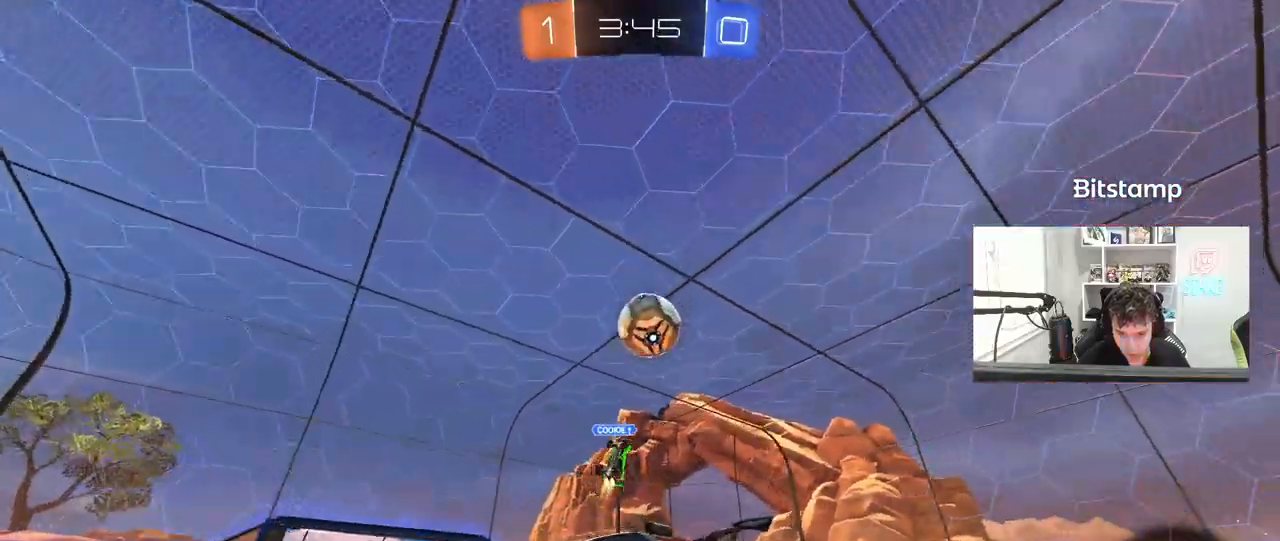
{"keys": ["w"], "mouse": [], "mouse_move": "still", "events": [[17, "a", "up"], [67, "d", "down"], [433, "d", "up"]]}
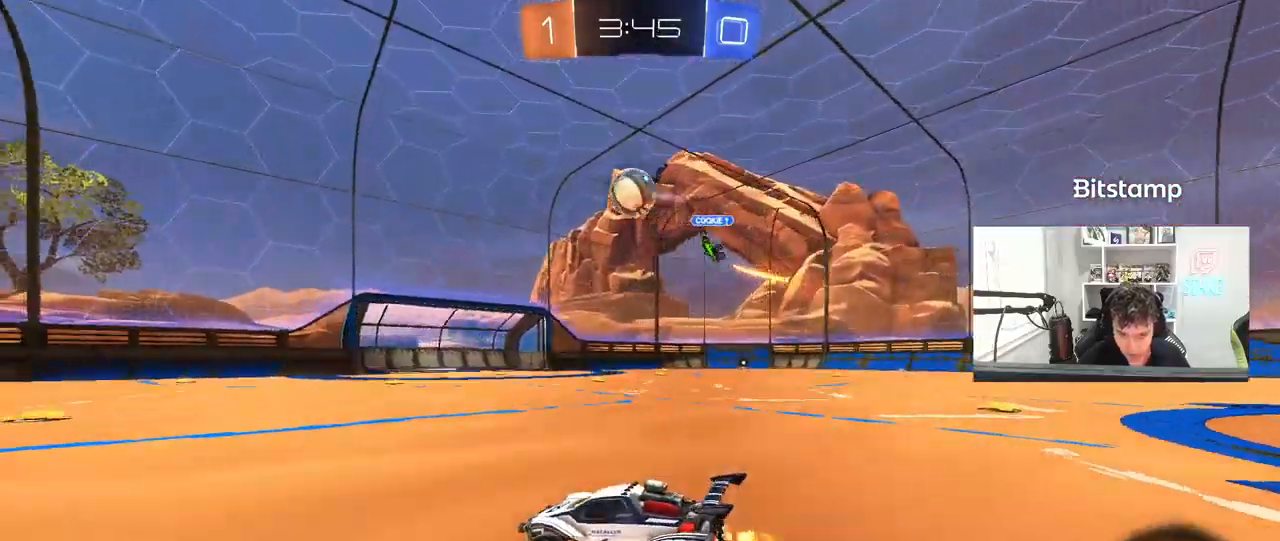
{"keys": ["w"], "mouse": [], "mouse_move": "still", "events": [[167, "d", "down"], [267, "a", "down"], [267, "d", "up"], [317, "a", "up"], [367, "d", "down"], [417, "d", "up"]]}
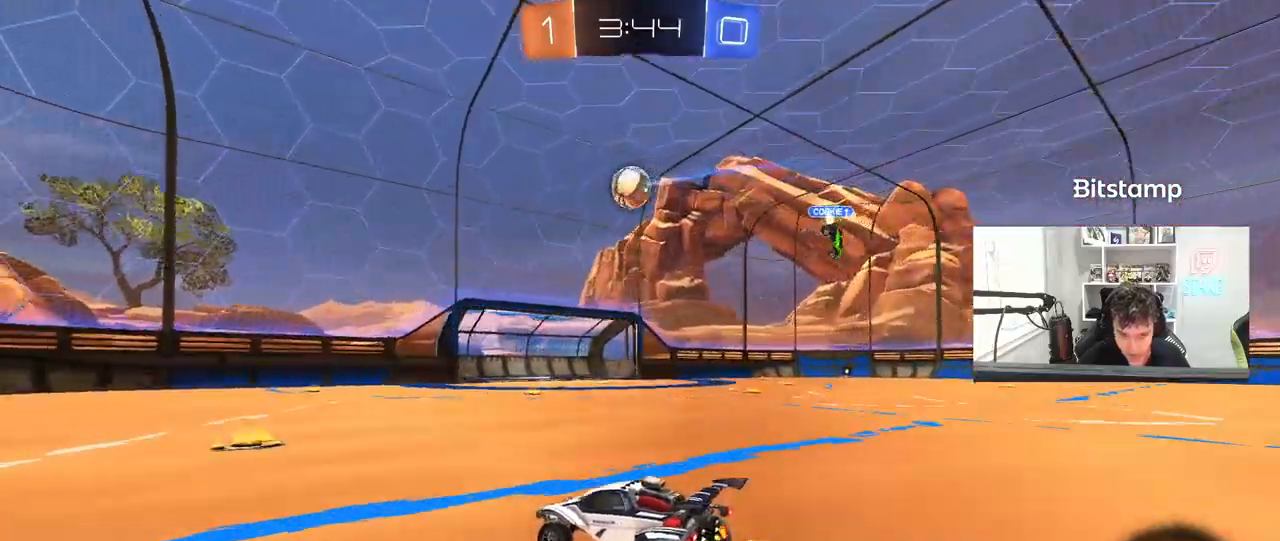
{"keys": ["d", "s"], "mouse": ["right"], "mouse_move": "down-left", "events": [[133, "d", "down"], [283, "d", "up"], [333, "w", "up"], [417, "d", "down"], [417, "mouse_right", "down"], [417, "s", "down"]]}
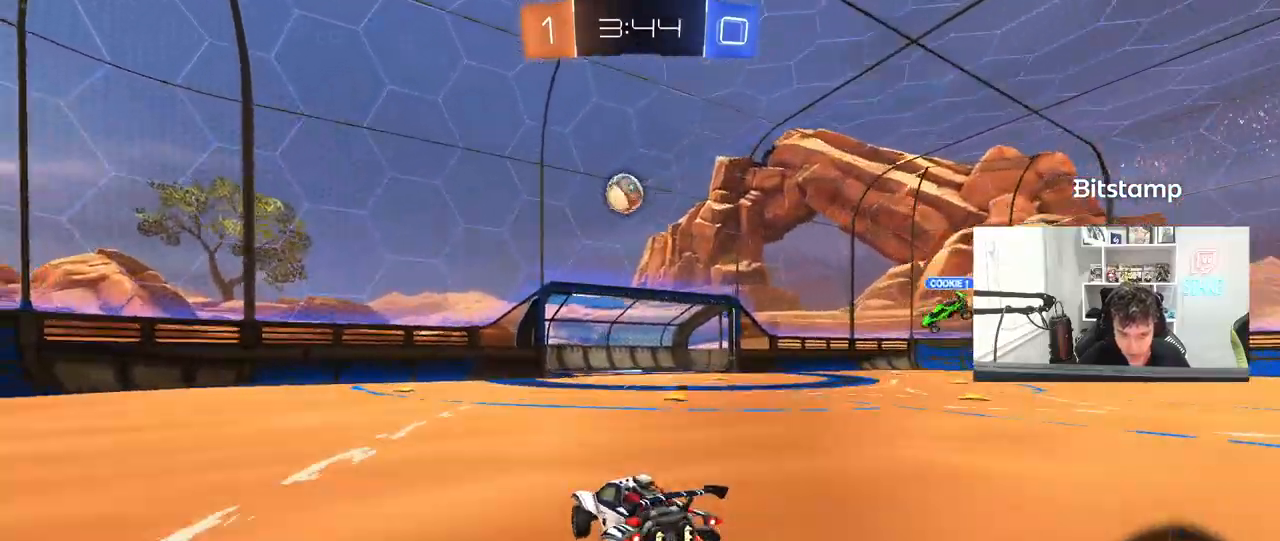
{"keys": ["a"], "mouse": ["left"], "mouse_move": "still", "events": [[117, "a", "down"], [117, "d", "up"], [150, "shift", "down"], [200, "mouse_left", "down"], [250, "a", "up"], [250, "mouse_right", "up"], [250, "s", "up"], [250, "shift", "up"], [350, "a", "down"], [350, "w", "down"], [483, "w", "up"]]}
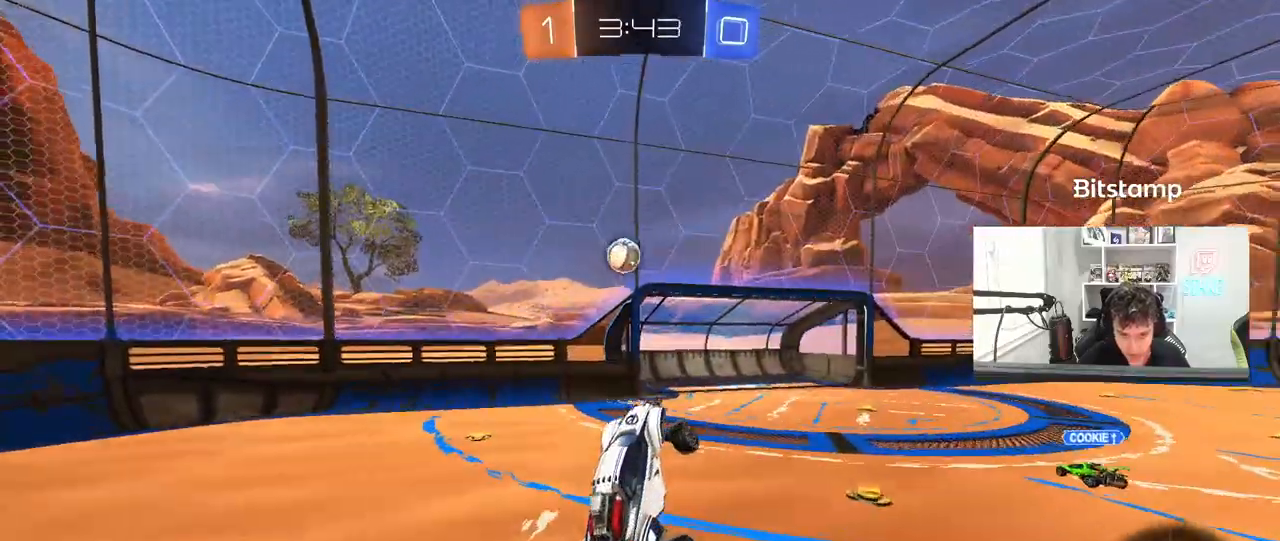
{"keys": [], "mouse": [], "mouse_move": "still", "events": [[83, "a", "up"], [83, "mouse_left", "up"], [217, "w", "down"], [267, "a", "down"], [317, "a", "up"], [317, "d", "down"], [367, "d", "up"], [400, "a", "down"], [400, "w", "up"], [500, "a", "up"]]}
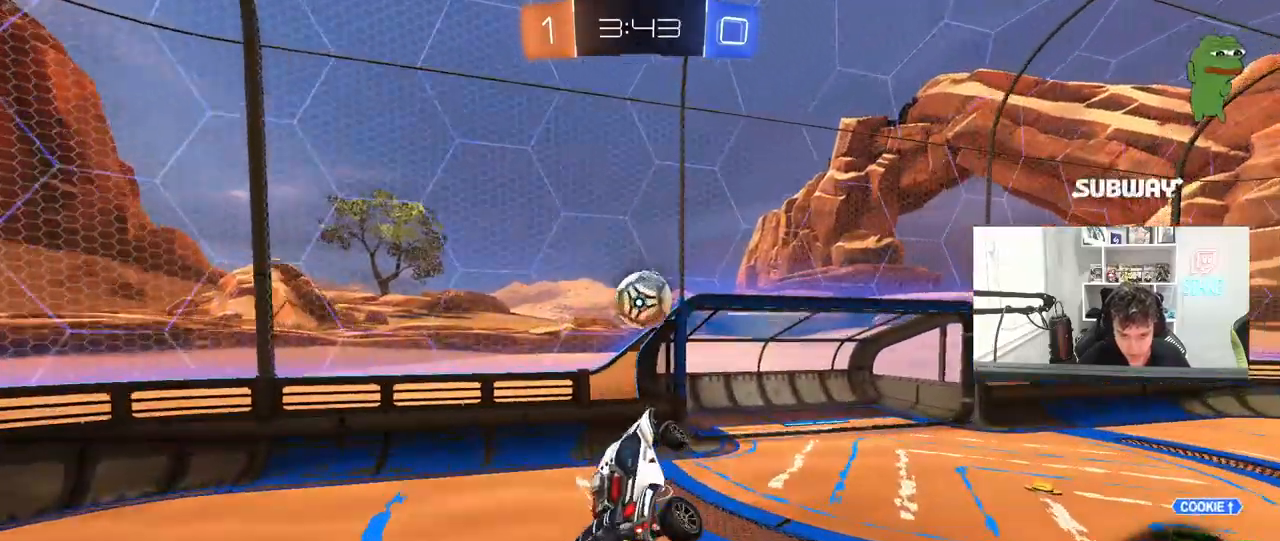
{"keys": ["d", "shift"], "mouse": [], "mouse_move": "still", "events": [[233, "d", "down"], [233, "w", "down"], [283, "shift", "down"], [333, "w", "up"]]}
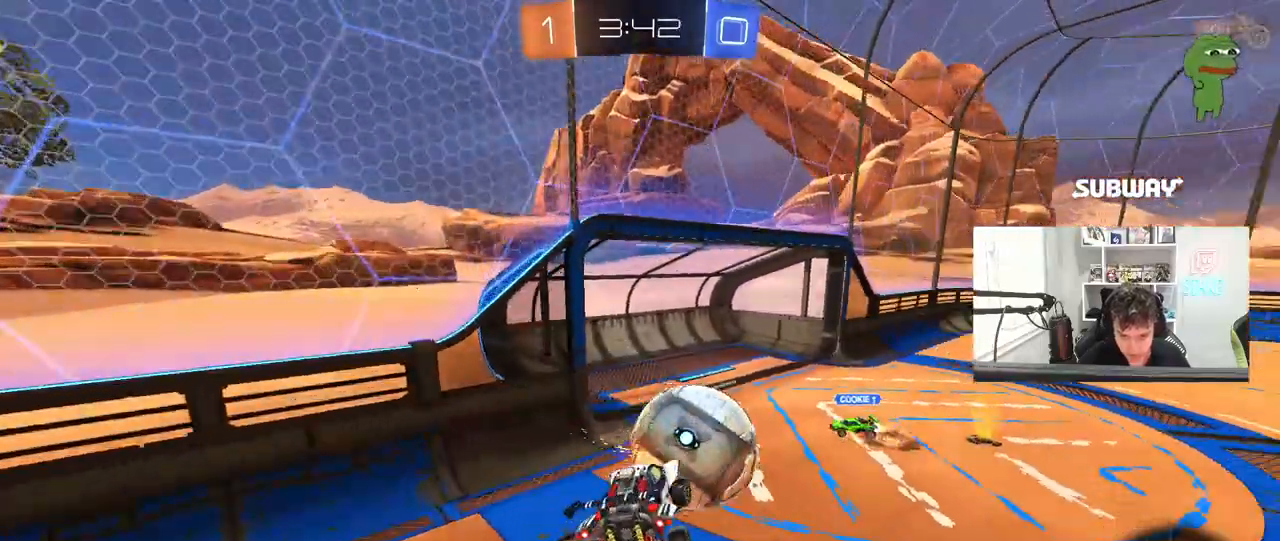
{"keys": ["d"], "mouse": [], "mouse_move": "still", "events": [[67, "shift", "up"], [150, "a", "down"], [150, "d", "up"], [200, "a", "up"], [200, "d", "down"], [350, "a", "down"], [350, "d", "up"], [383, "a", "up"], [383, "d", "down"]]}
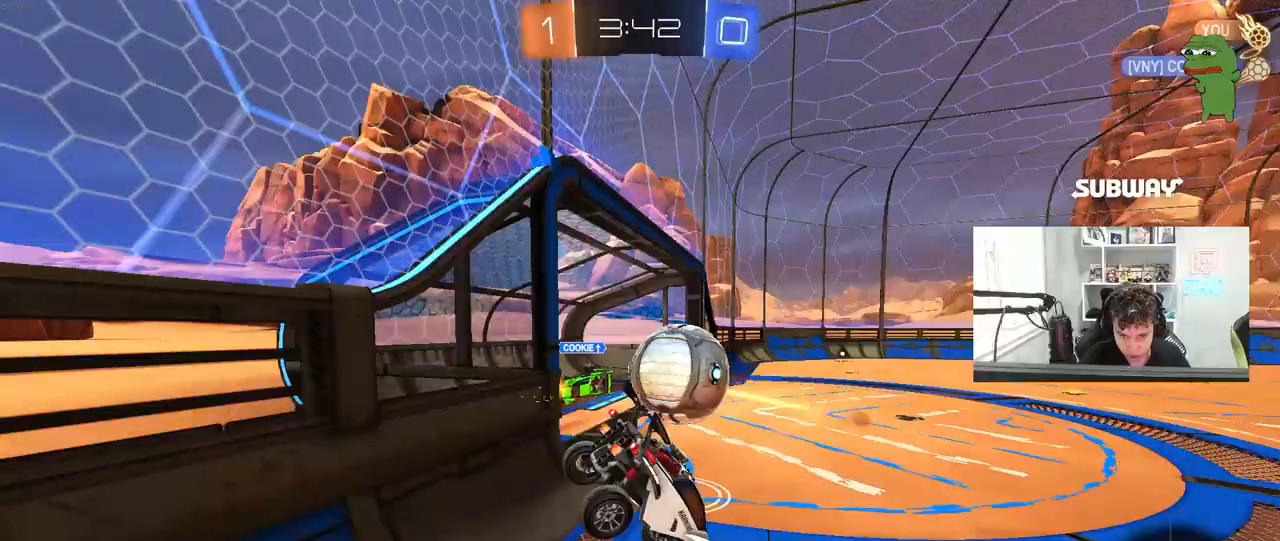
{"keys": ["d", "w"], "mouse": [], "mouse_move": "still", "events": [[83, "d", "up"], [167, "w", "down"], [217, "d", "down"]]}
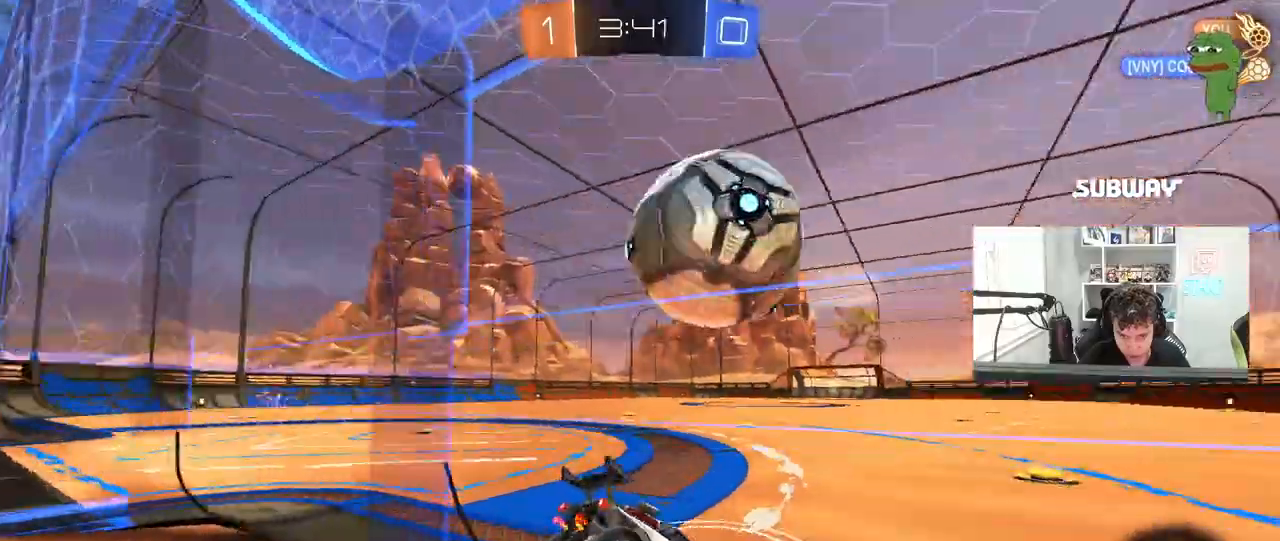
{"keys": ["w"], "mouse": ["left"], "mouse_move": "still", "events": [[183, "mouse_left", "down"], [467, "d", "up"]]}
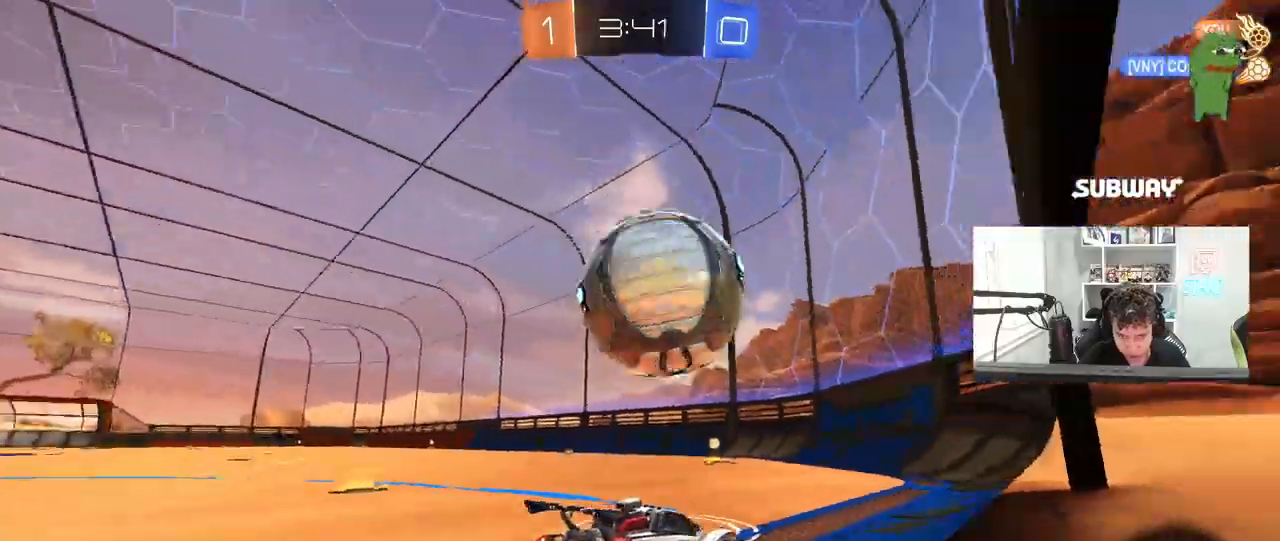
{"keys": ["a", "w"], "mouse": ["left"], "mouse_move": "still", "events": [[117, "a", "down"], [200, "mouse_left", "up"], [300, "a", "up"], [400, "a", "down"], [400, "mouse_left", "down"]]}
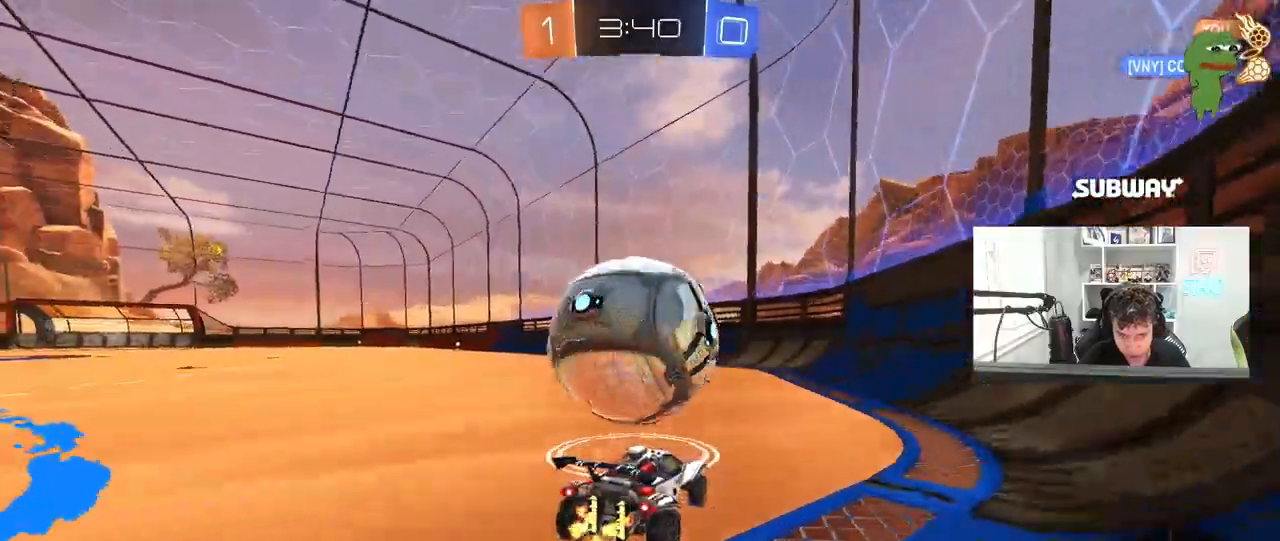
{"keys": ["w"], "mouse": ["left"], "mouse_move": "still", "events": [[83, "a", "up"]]}
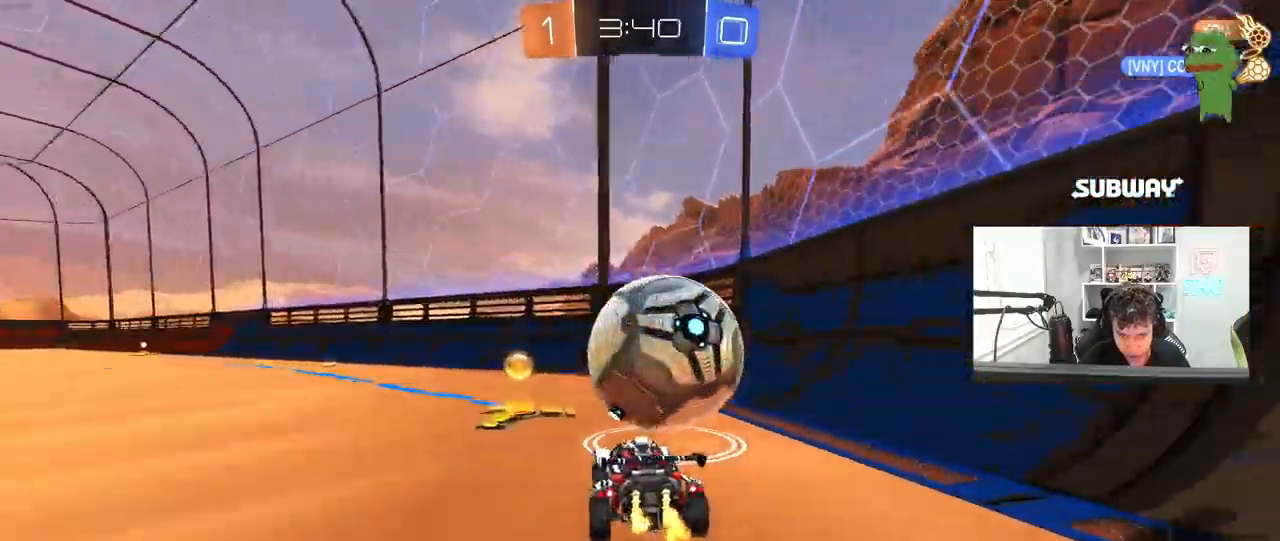
{"keys": ["a", "w"], "mouse": [], "mouse_move": "up", "events": [[100, "d", "down"], [233, "d", "up"], [283, "a", "down"], [367, "mouse_left", "up"]]}
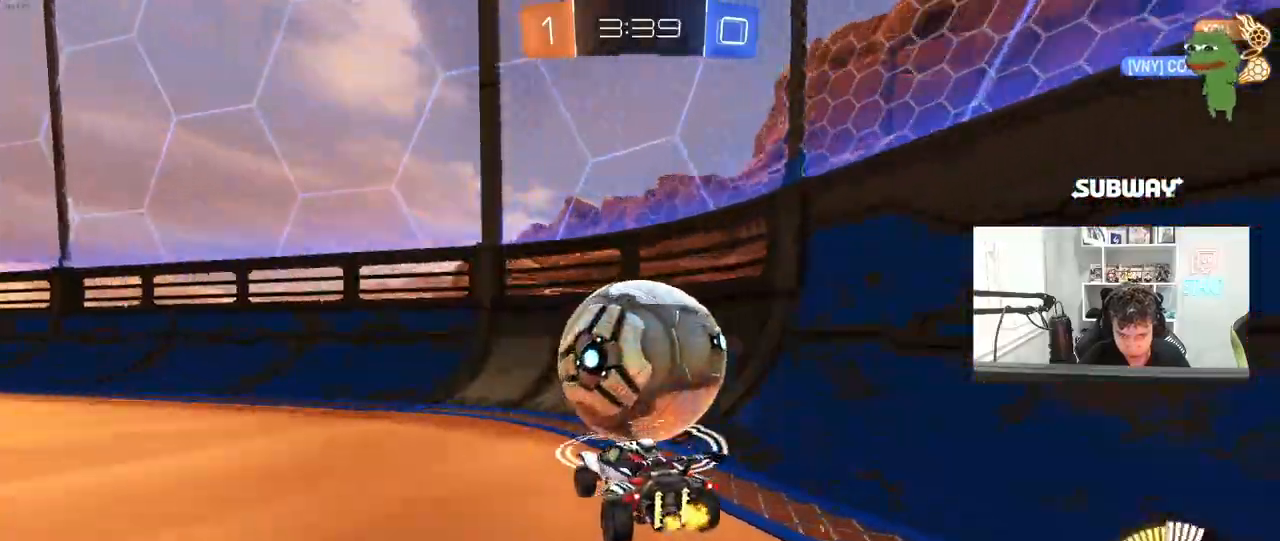
{"keys": ["d", "w"], "mouse": ["left"], "mouse_move": "still", "events": [[200, "a", "up"], [200, "w", "up"], [250, "d", "down"], [350, "w", "down"], [483, "mouse_left", "down"]]}